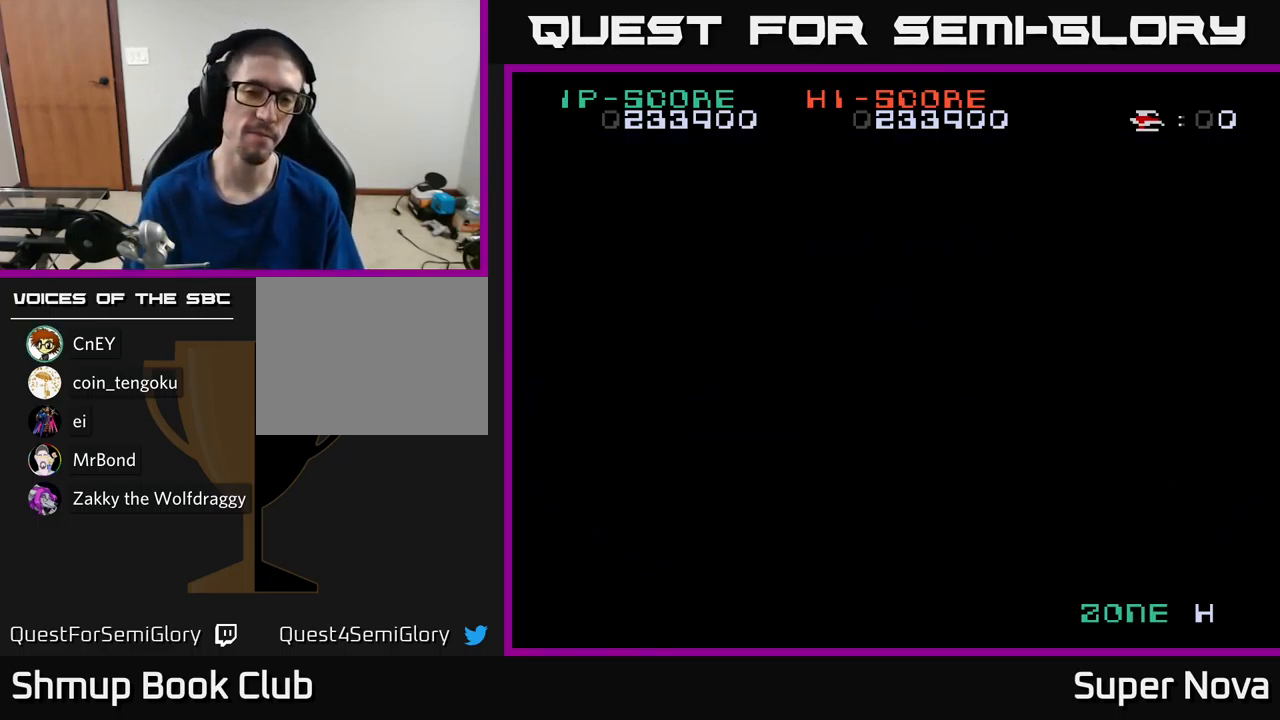
Gameplay with a controller (Xbox layout); each line is a JSON object with the inputs held at the frame after it. "events" lists button and stick changes between this image and that frame as [ms after this image, input, new state], when the widget could be followed in between.
{"buttons": [], "left_stick": "center", "right_stick": "center", "events": [[17, "A", "down"], [133, "A", "up"], [317, "A", "down"], [417, "A", "up"]]}
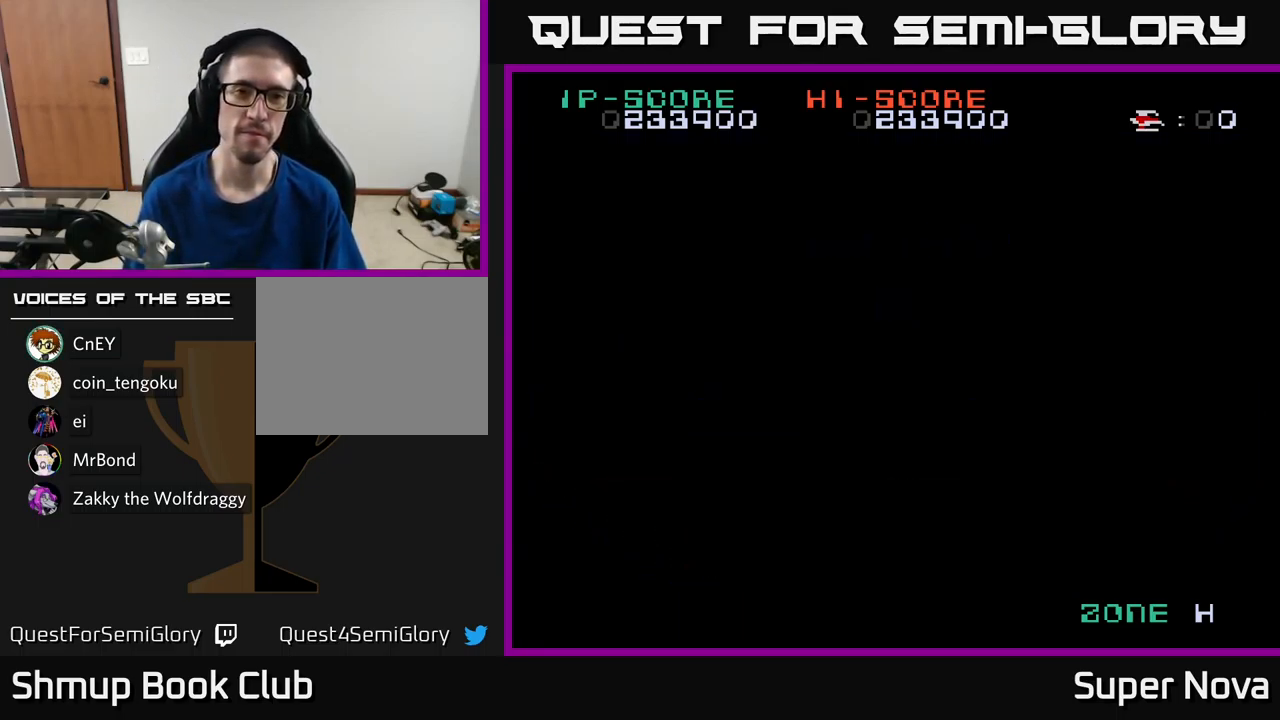
{"buttons": [], "left_stick": "center", "right_stick": "center", "events": [[33, "A", "down"], [167, "A", "up"]]}
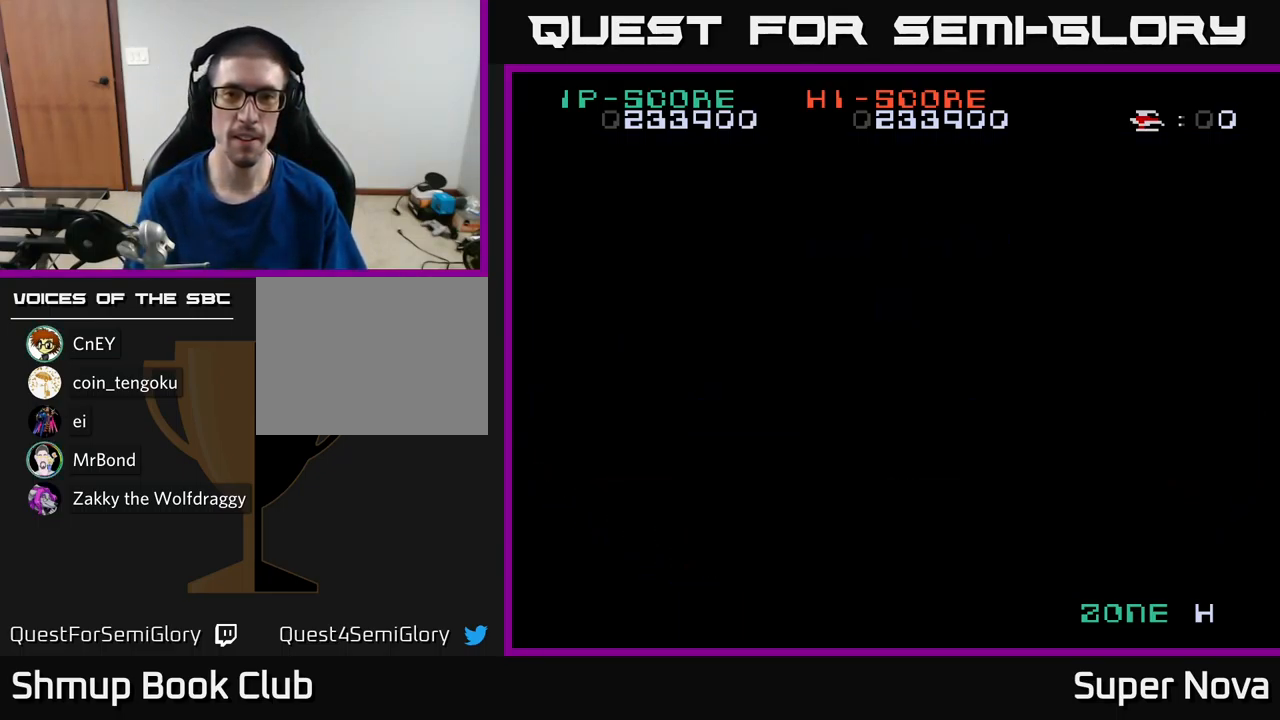
{"buttons": [], "left_stick": "center", "right_stick": "center", "events": [[17, "START", "down"], [133, "START", "up"], [317, "START", "down"], [450, "START", "up"]]}
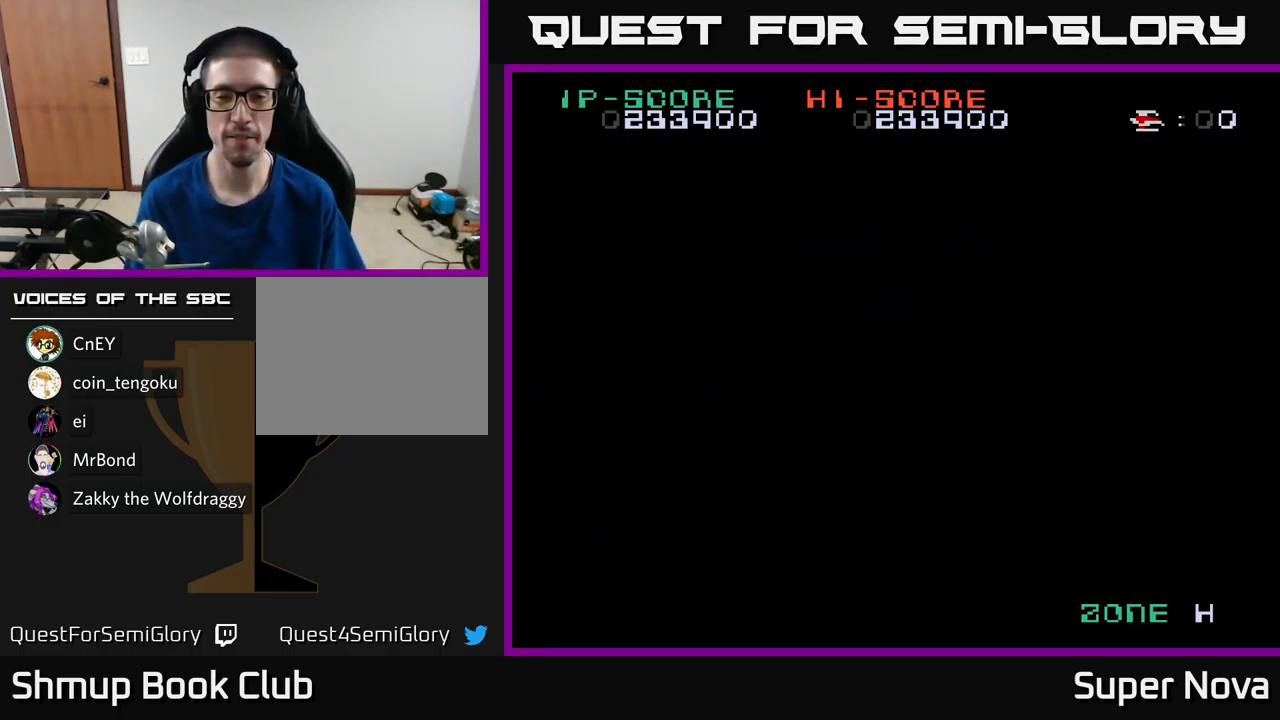
{"buttons": ["START"], "left_stick": "center", "right_stick": "center", "events": [[167, "START", "down"], [217, "START", "up"], [450, "START", "down"]]}
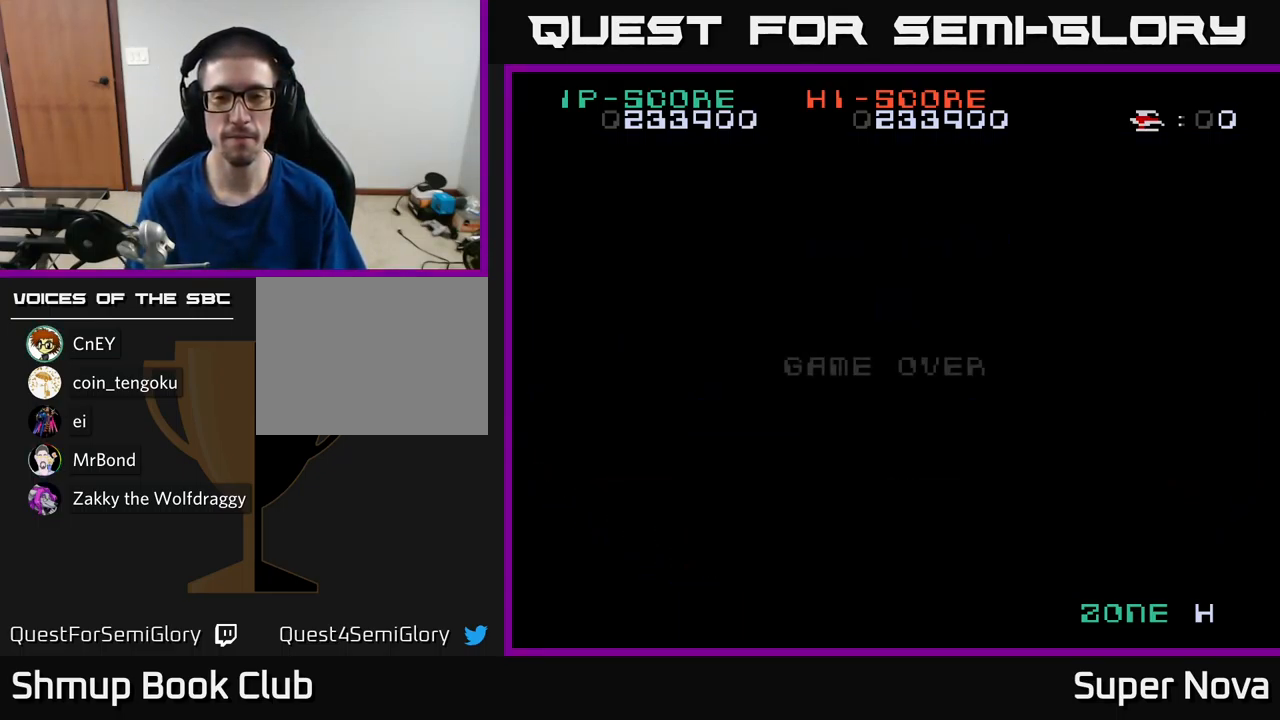
{"buttons": ["A", "X"], "left_stick": "center", "right_stick": "center", "events": [[33, "START", "up"], [150, "START", "down"], [283, "START", "up"], [350, "START", "down"], [383, "X", "down"], [400, "START", "up"], [433, "A", "down"]]}
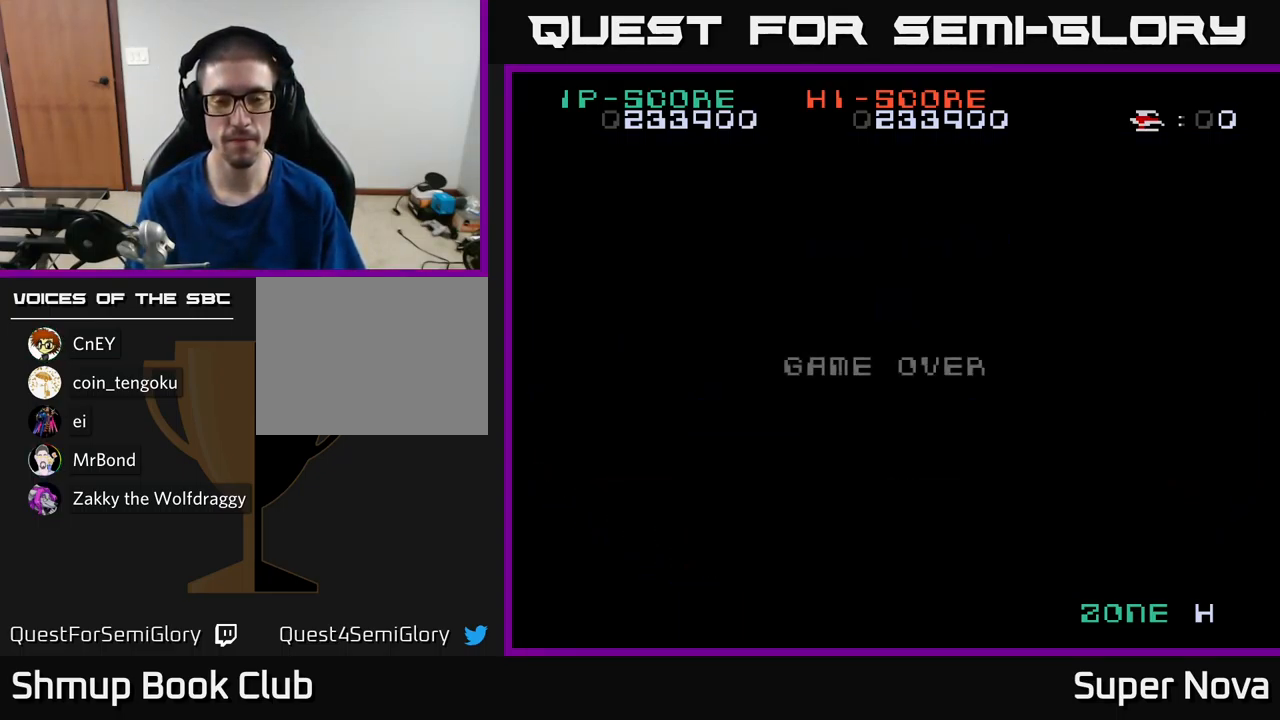
{"buttons": ["START"], "left_stick": "center", "right_stick": "center", "events": [[67, "A", "up"], [233, "START", "down"], [233, "X", "up"], [333, "START", "up"], [433, "START", "down"]]}
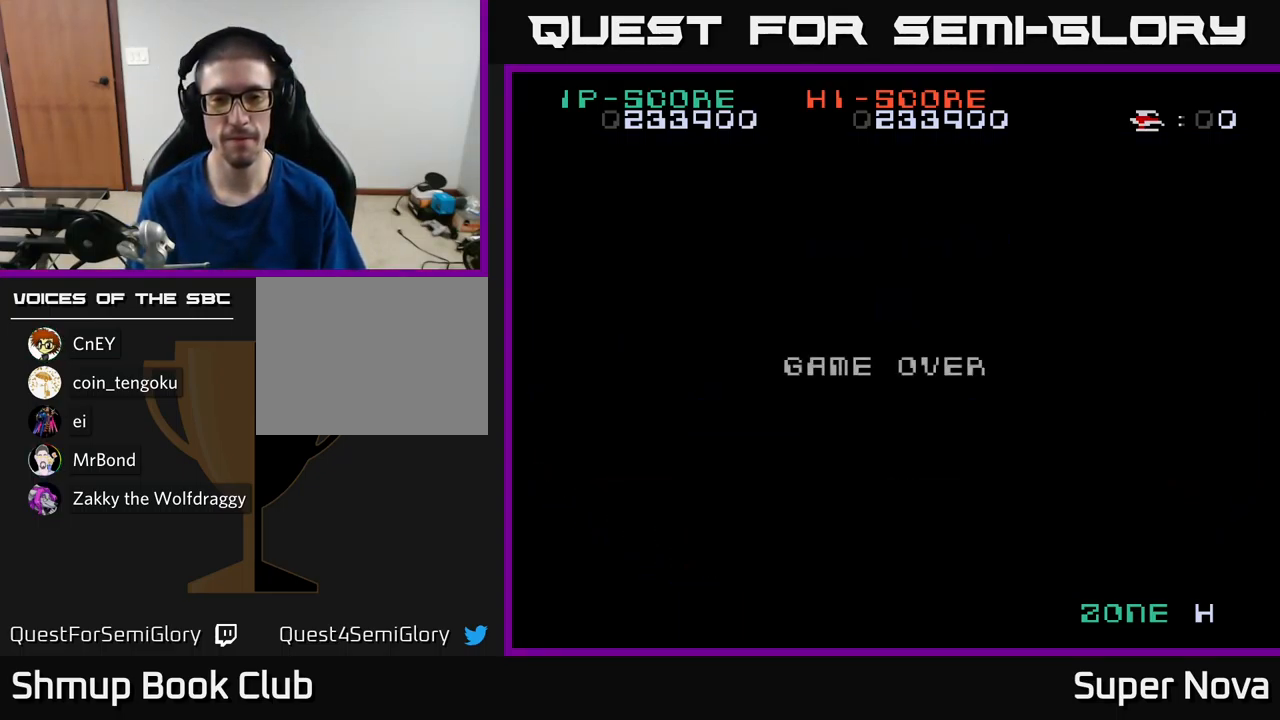
{"buttons": ["START"], "left_stick": "center", "right_stick": "center", "events": [[50, "START", "up"], [134, "START", "down"], [217, "START", "up"], [284, "START", "down"], [400, "START", "up"], [484, "START", "down"]]}
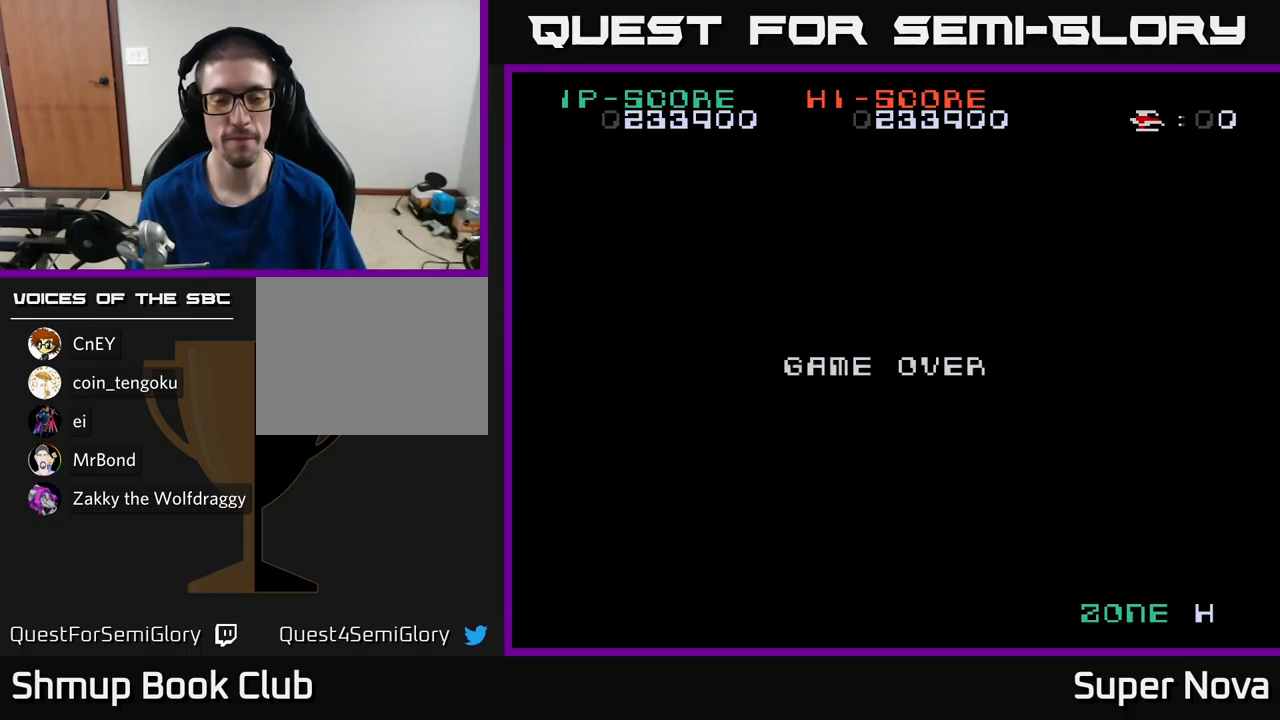
{"buttons": ["A", "X"], "left_stick": "center", "right_stick": "center", "events": [[34, "START", "up"], [117, "START", "down"], [200, "START", "up"], [334, "START", "down"], [384, "START", "up"], [384, "X", "down"], [400, "A", "down"], [417, "X", "up"], [500, "X", "down"]]}
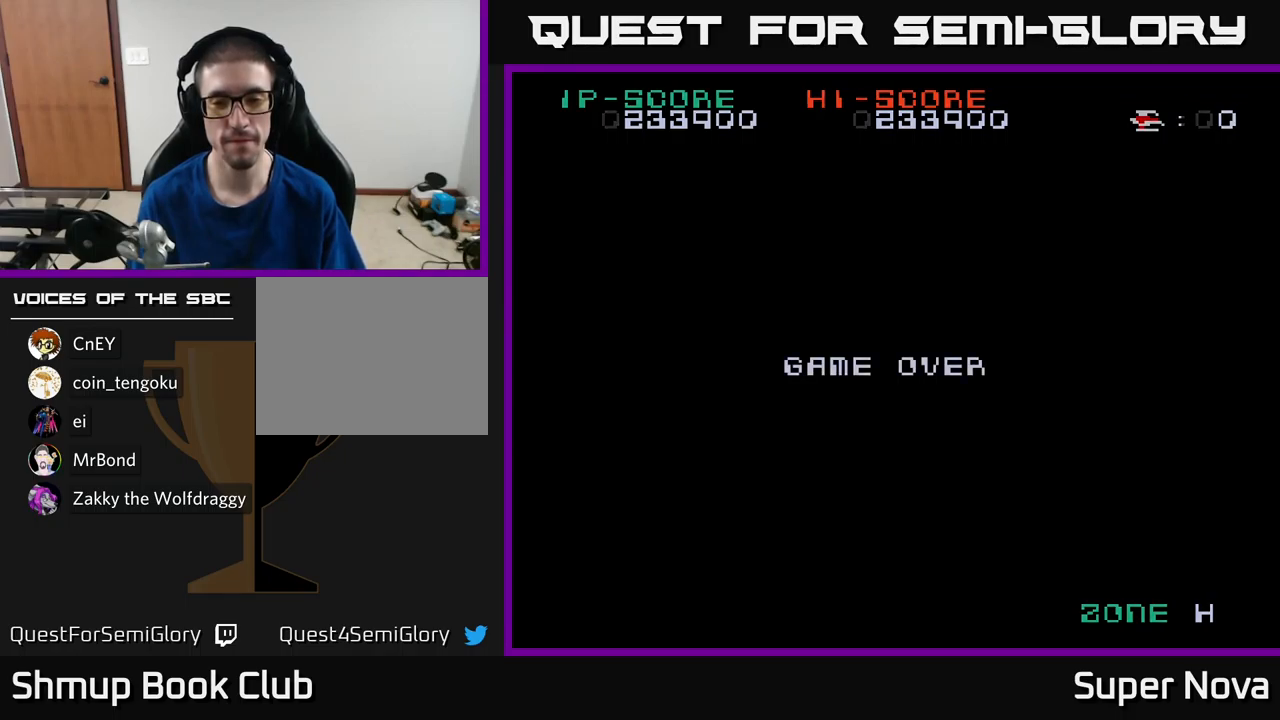
{"buttons": ["START"], "left_stick": "center", "right_stick": "center", "events": [[150, "X", "up"], [334, "A", "up"], [334, "X", "down"], [367, "START", "down"], [367, "X", "up"]]}
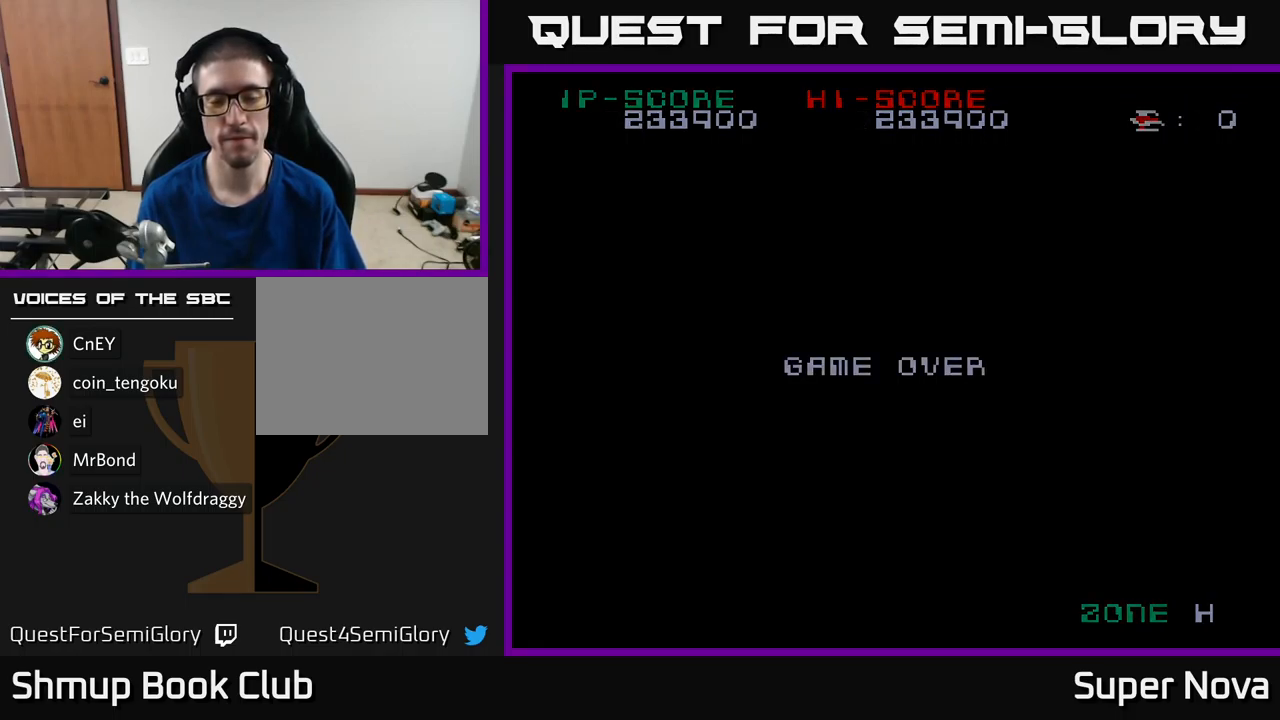
{"buttons": [], "left_stick": "center", "right_stick": "center", "events": [[34, "START", "up"], [167, "START", "down"], [234, "START", "up"], [334, "START", "down"], [417, "START", "up"]]}
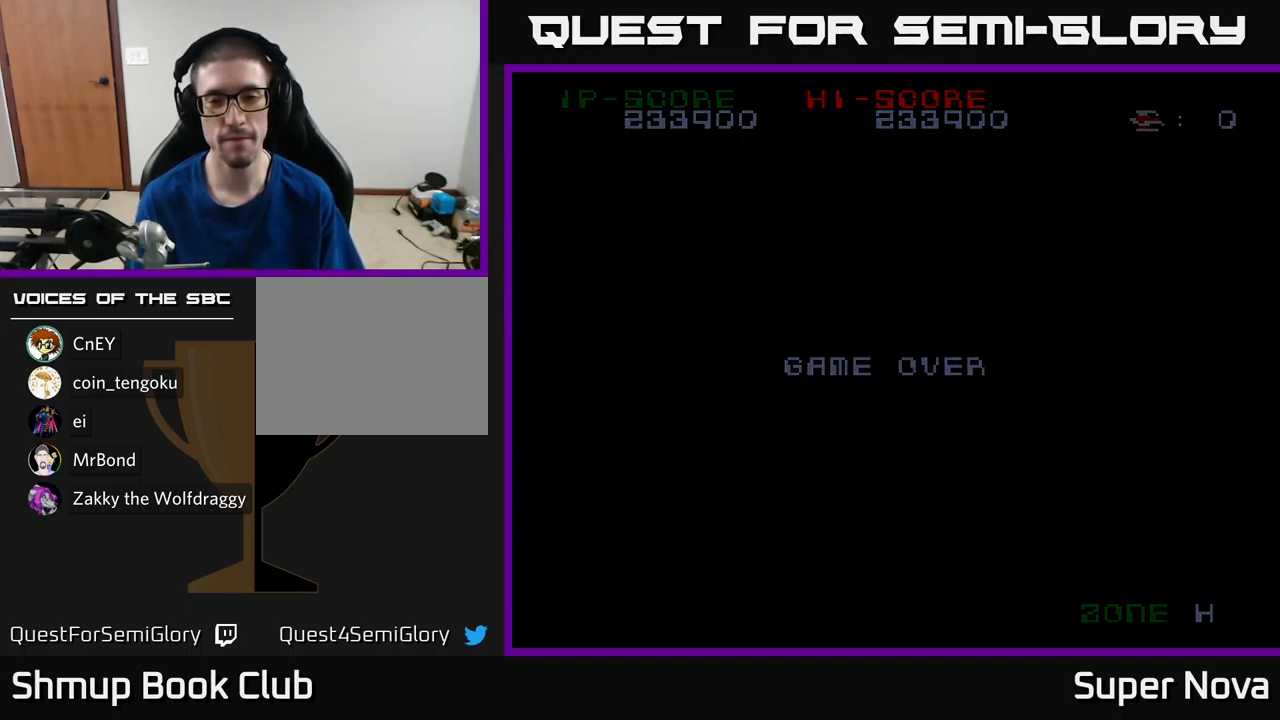
{"buttons": [], "left_stick": "center", "right_stick": "center", "events": [[17, "START", "down"], [134, "START", "up"]]}
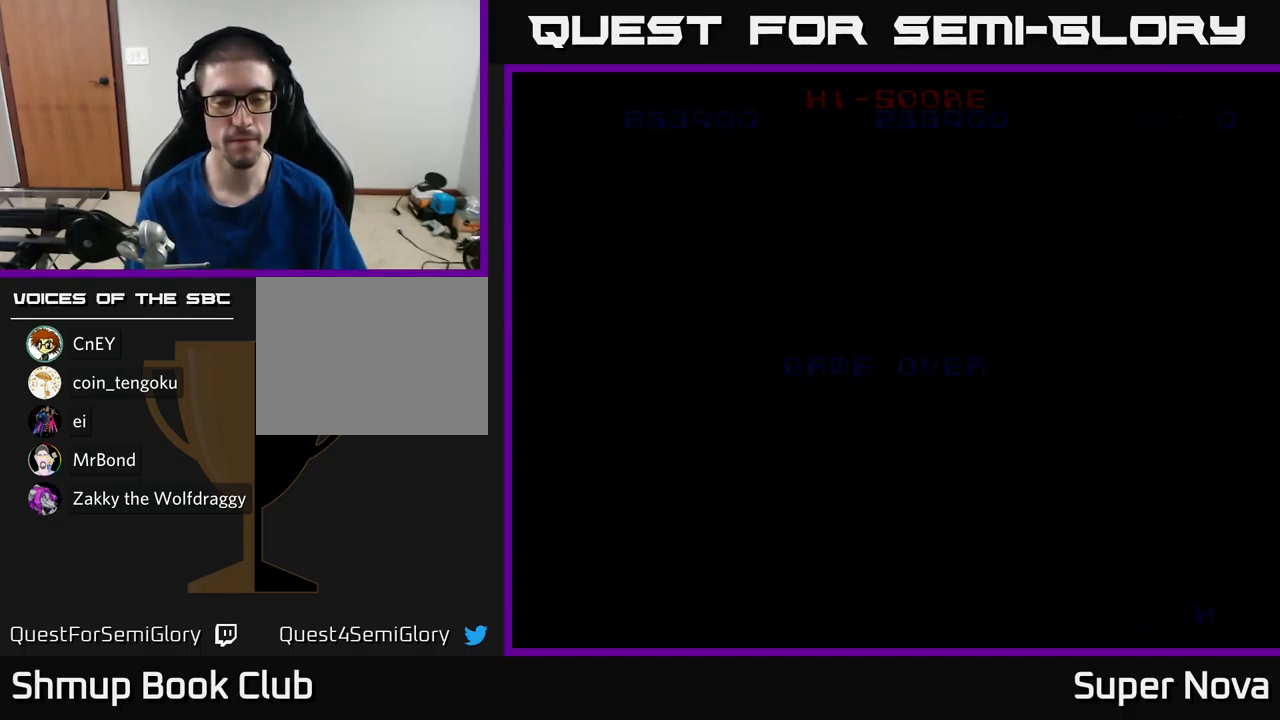
{"buttons": ["START"], "left_stick": "center", "right_stick": "center", "events": [[17, "START", "down"], [117, "START", "up"], [217, "START", "down"], [350, "START", "up"], [484, "START", "down"]]}
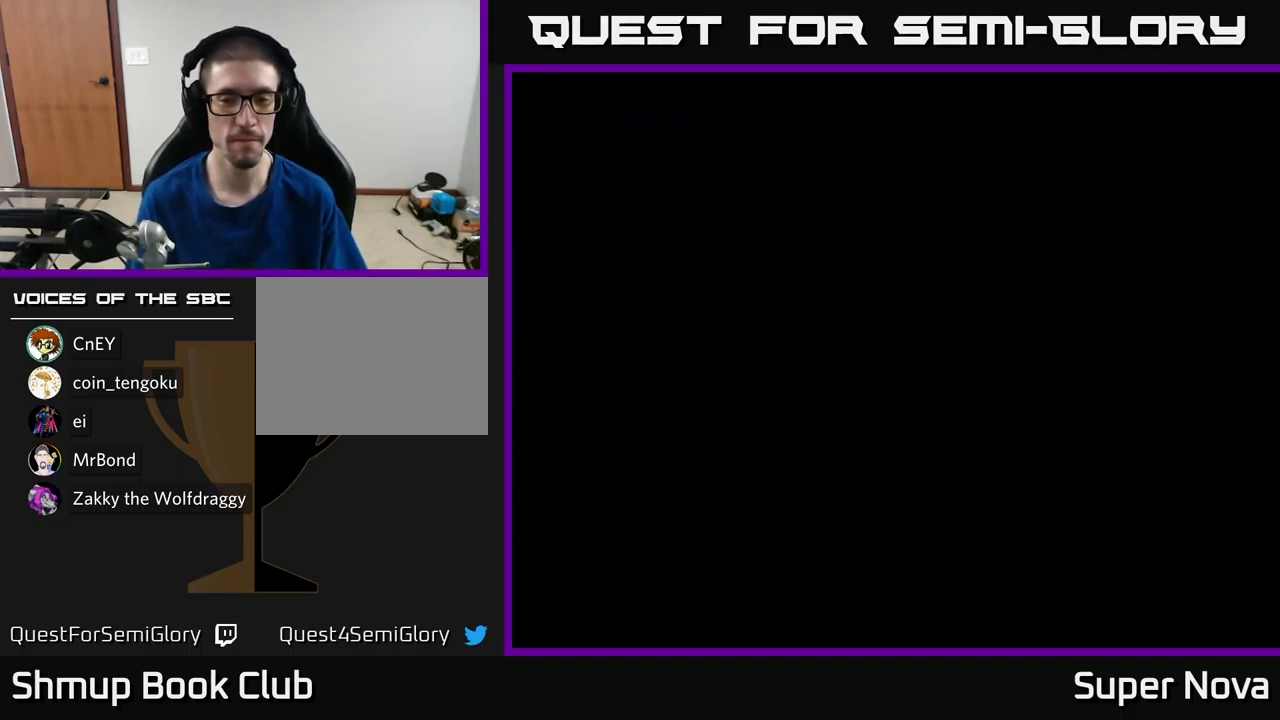
{"buttons": ["START"], "left_stick": "center", "right_stick": "center", "events": [[84, "START", "up"], [267, "START", "down"], [367, "START", "up"], [500, "START", "down"]]}
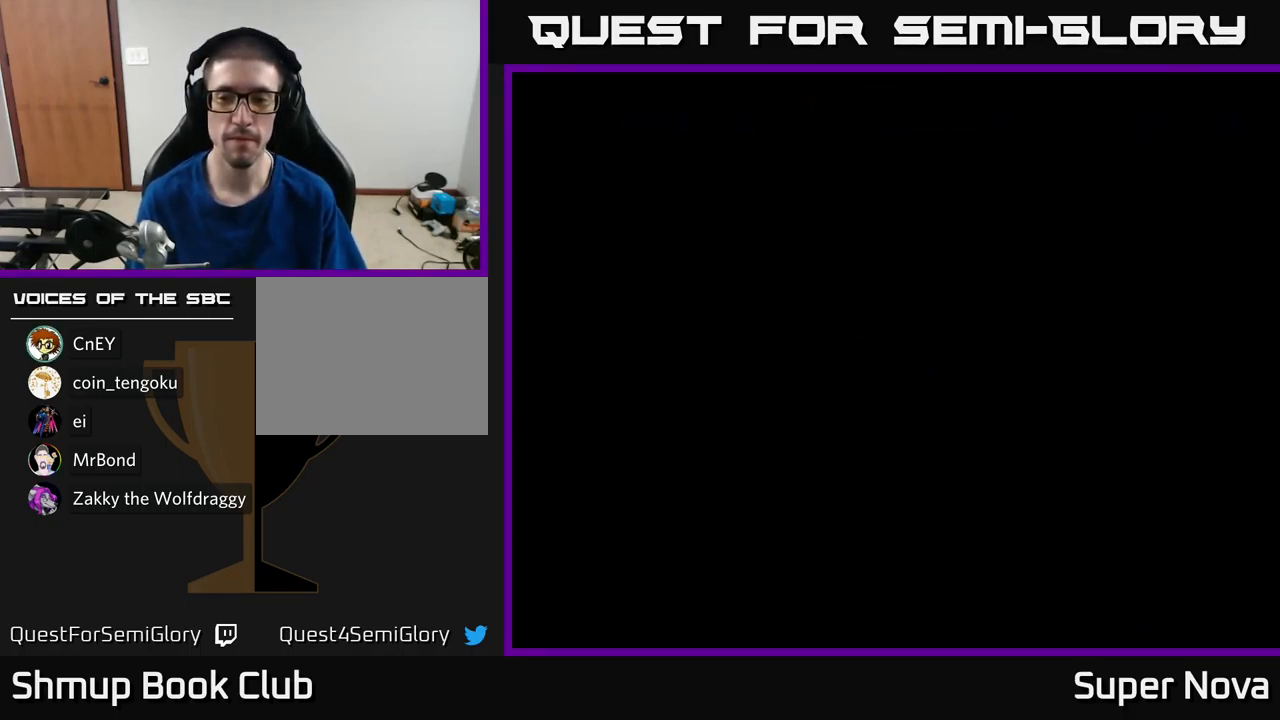
{"buttons": [], "left_stick": "center", "right_stick": "center", "events": [[150, "START", "up"]]}